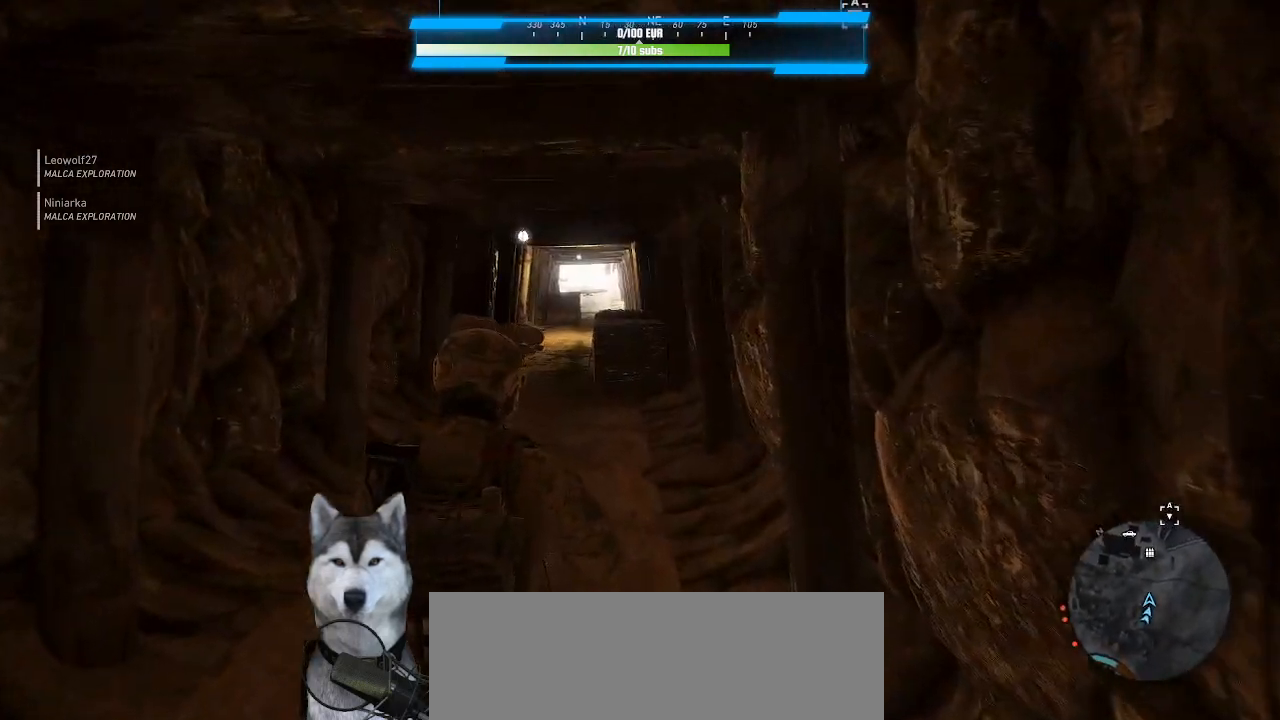
Gameplay with keyboard and mouse; each line is a JSON object with the keys and mouse buttons held at the frame after it. "events" lists presses ("down") and releases ("up") of ".", "/", "0", "1", "2", "3", "4", "5", "6", "7", "8", "9", "a", "alt_l", "alt_r", "b", "backslash", "backspace", "c", "caps_lock", "comma", "ctrl_l", "ctrl_r", "d", "e", "equals", "f", "g", "h", "i", "j", "k", "l", "lbracket", "m", "minus", "n", "o", "p", "q", "quote", "r", "rbracket", "return", "s", "semicolon", "shift_l", "shift_r", "space", "t", "tab", "tilde", "u", "v", "w", "x", "y", "z", "mouse_left", "mouse_wheel" and "mouse_right" between this image and that frame as [ms after this image, input, new state], when the widget could be followed in between. "mouse_left", "mouse_wheel", "mouse_right" = the "left", "wheel", "right" buttons of the "mouse" list. No other keys are recorded. "wheel" means that the mouse wheel is clicked or scrolled. "mouse_move" is the direction in which the mouse moves at that frame (one of eight, or "still"), when it could be read.
{"keys": ["w"], "mouse": [], "mouse_move": "still", "events": []}
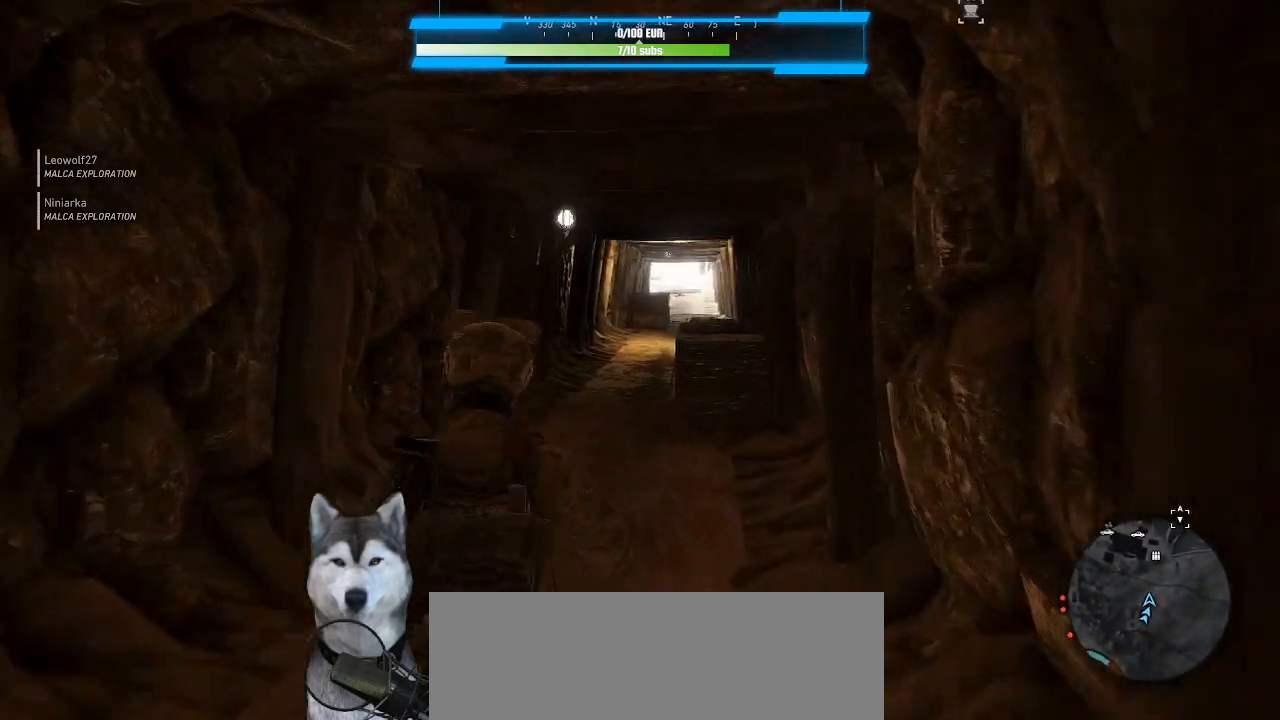
{"keys": ["w"], "mouse": [], "mouse_move": "still", "events": []}
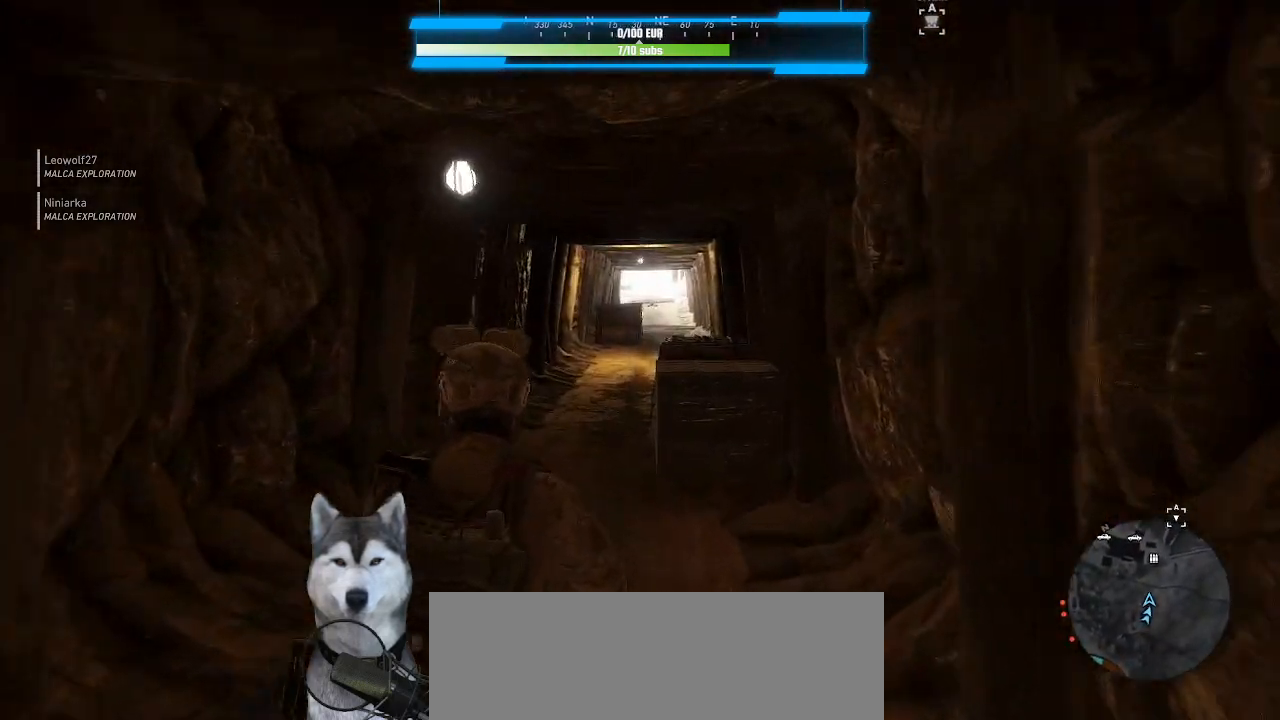
{"keys": ["w"], "mouse": [], "mouse_move": "left", "events": []}
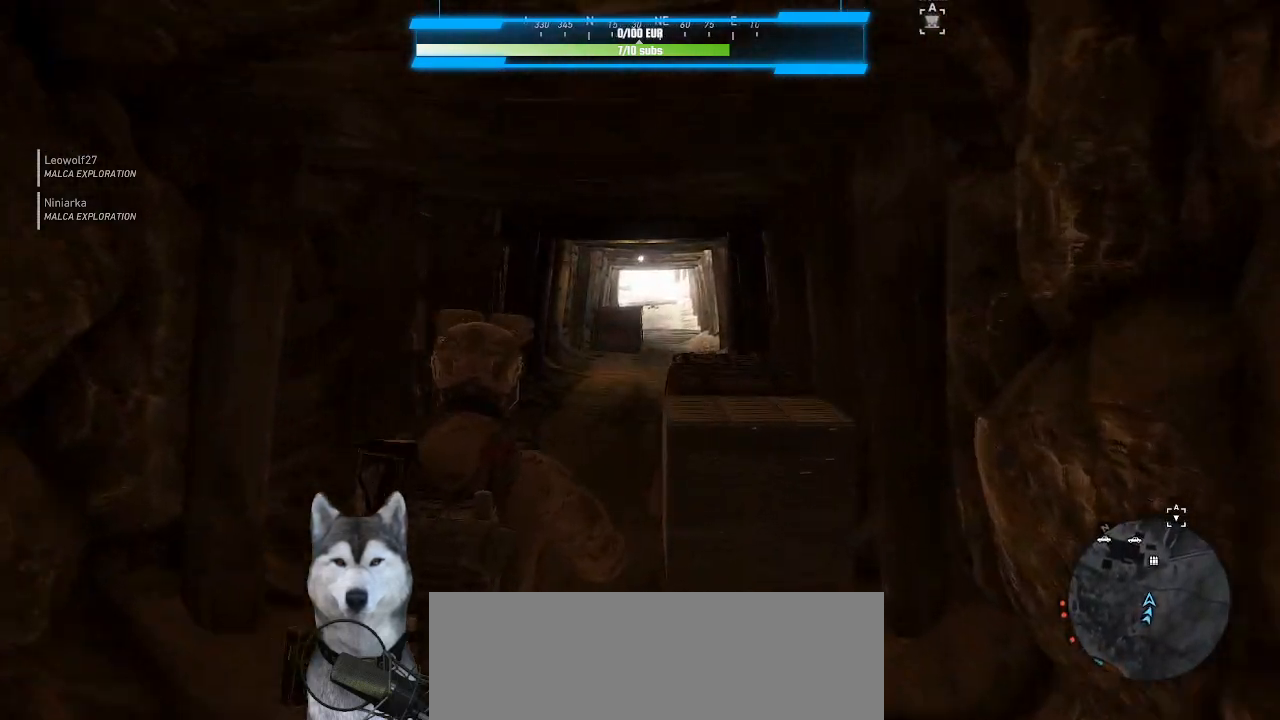
{"keys": ["w"], "mouse": [], "events": []}
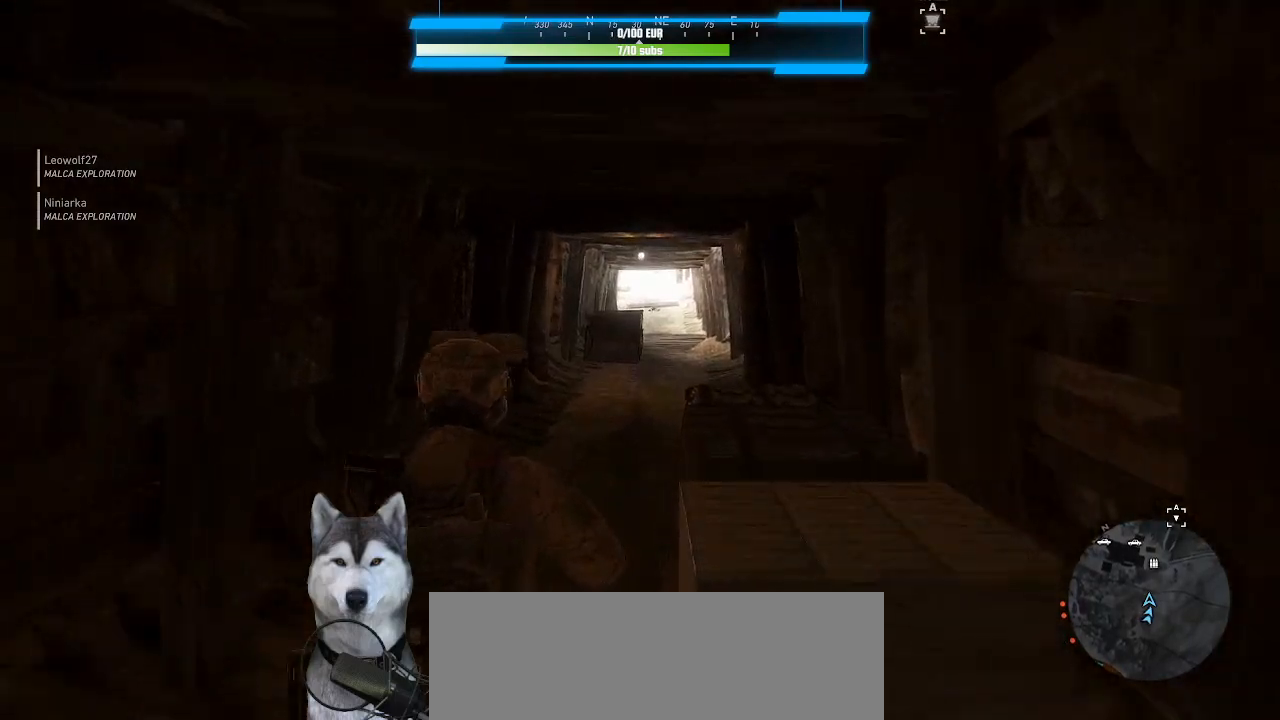
{"keys": ["w"], "mouse": [], "mouse_move": "left", "events": []}
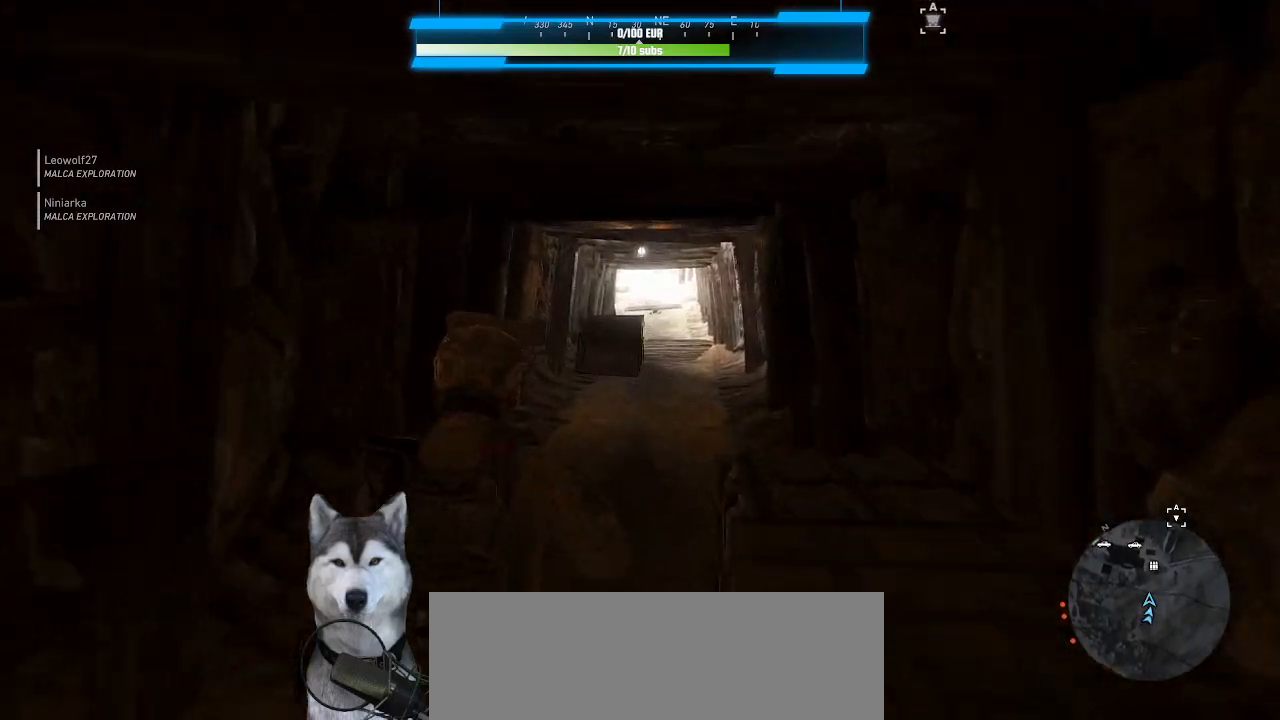
{"keys": ["w"], "mouse": [], "mouse_move": "up-left", "events": []}
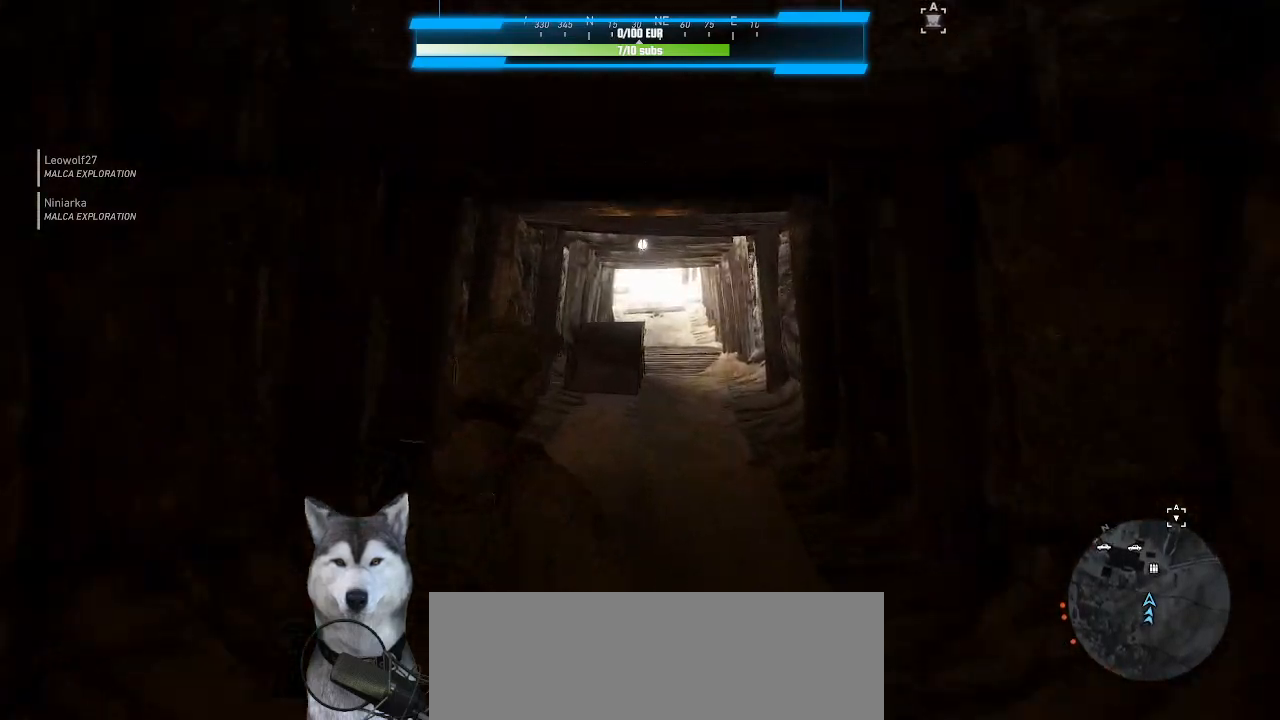
{"keys": ["w"], "mouse": [], "mouse_move": "right", "events": []}
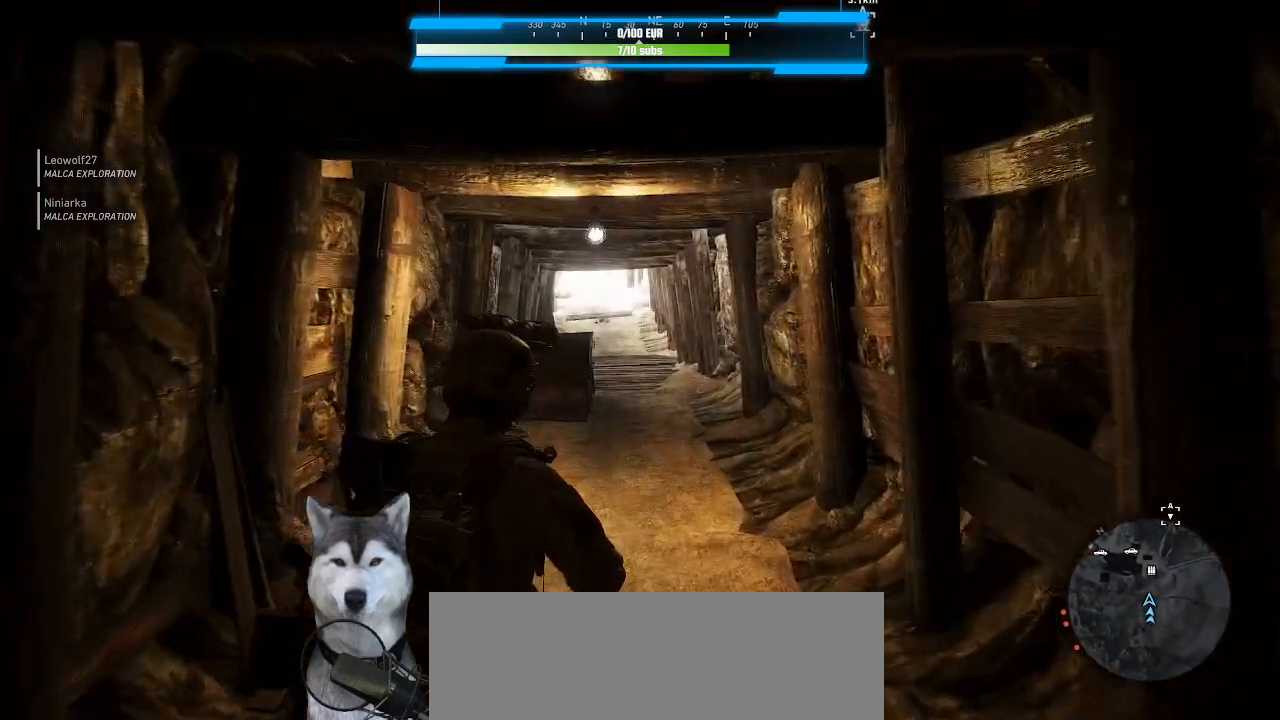
{"keys": ["w"], "mouse": [], "mouse_move": "right", "events": []}
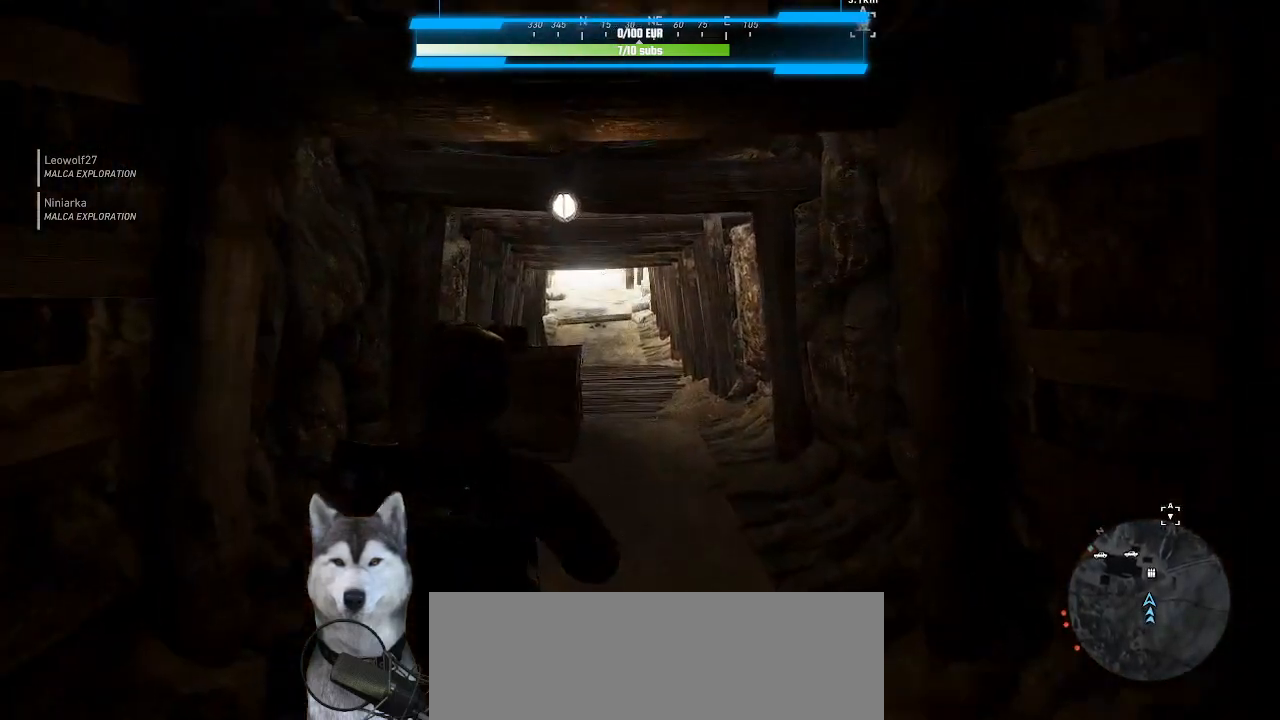
{"keys": ["w"], "mouse": [], "mouse_move": "still", "events": [[33, "d", "down"], [166, "d", "up"], [400, "d", "down"], [500, "d", "up"]]}
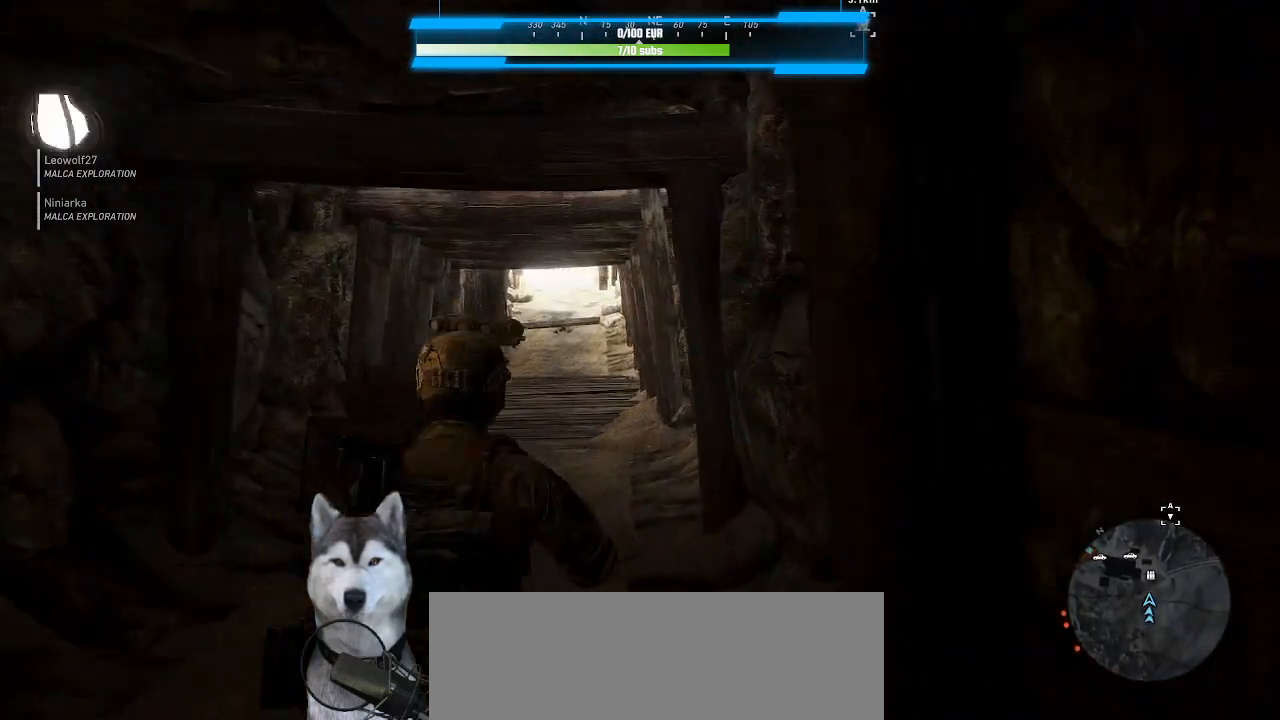
{"keys": ["w"], "mouse": [], "mouse_move": "still", "events": []}
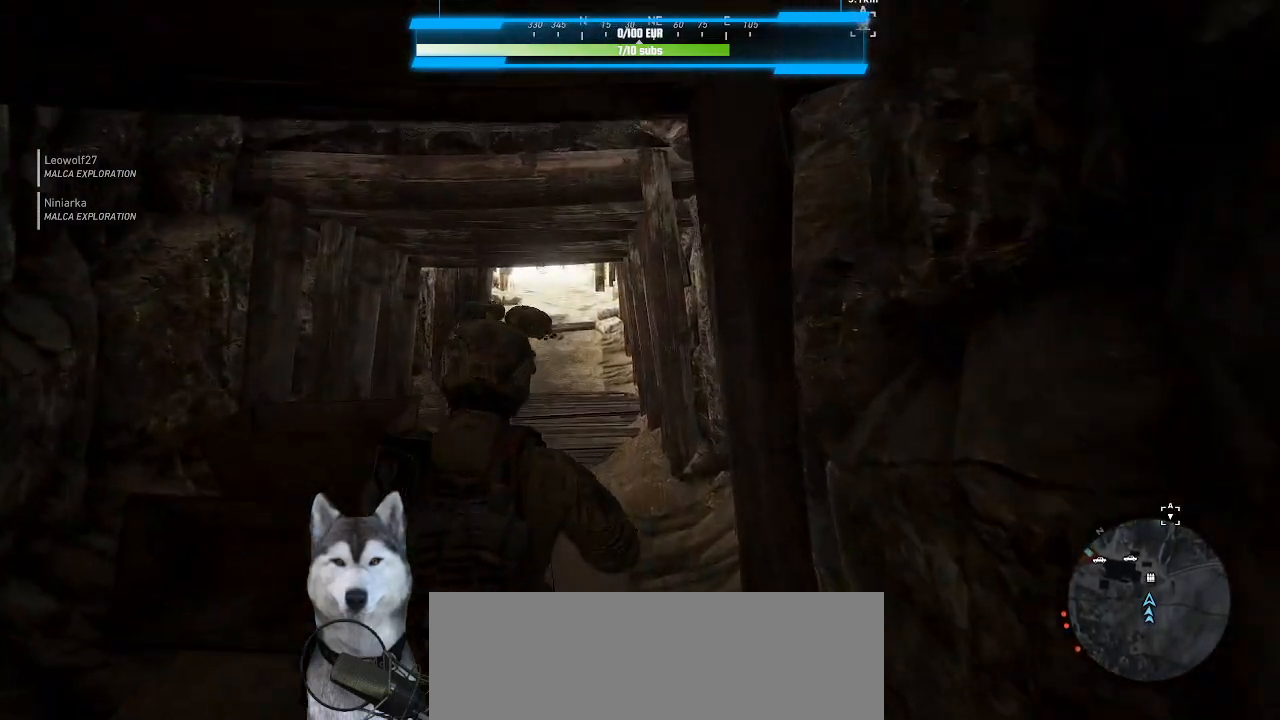
{"keys": ["w"], "mouse": [], "mouse_move": "left", "events": []}
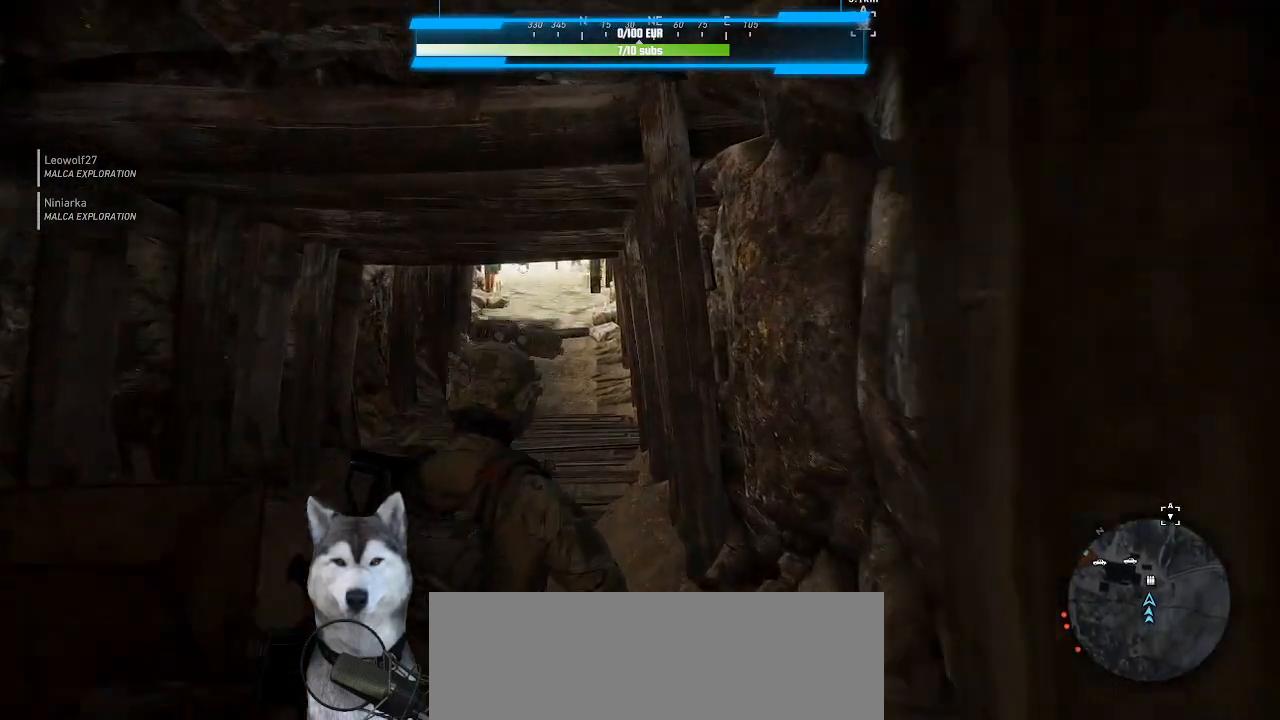
{"keys": ["w"], "mouse": [], "events": [[266, "a", "down"], [466, "a", "up"]]}
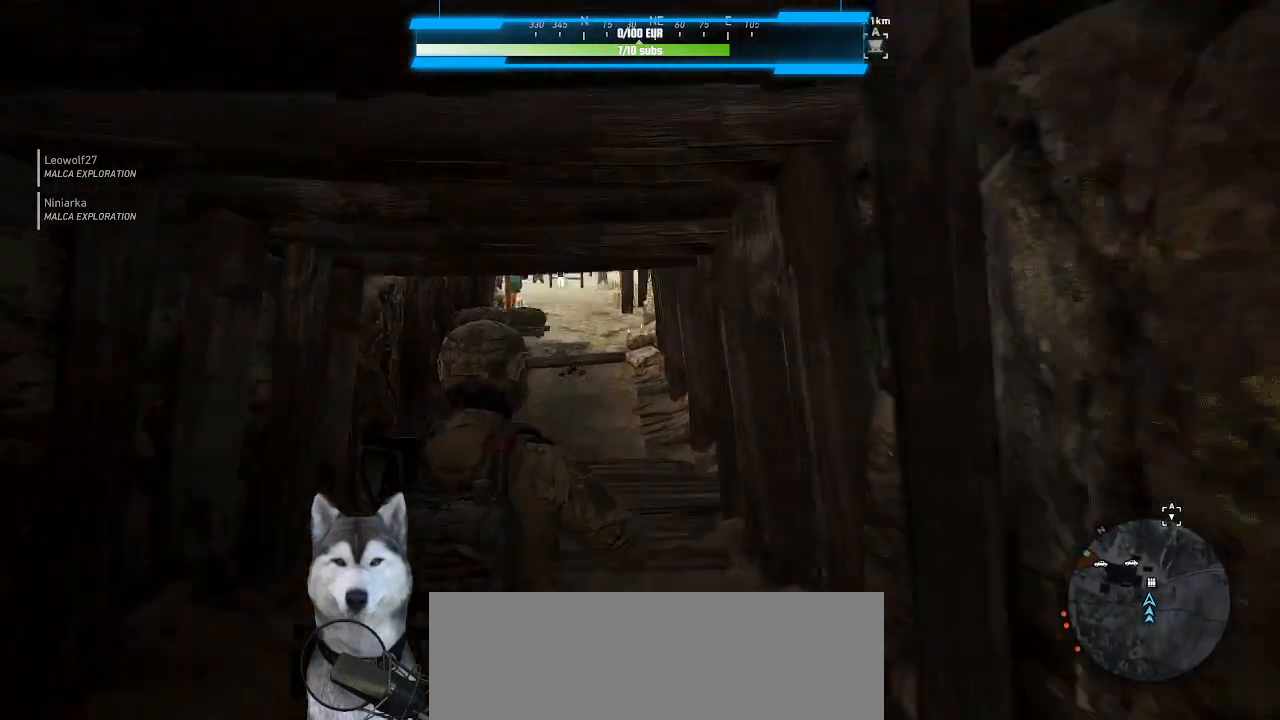
{"keys": ["a", "w"], "mouse": [], "mouse_move": "right", "events": [[366, "a", "down"]]}
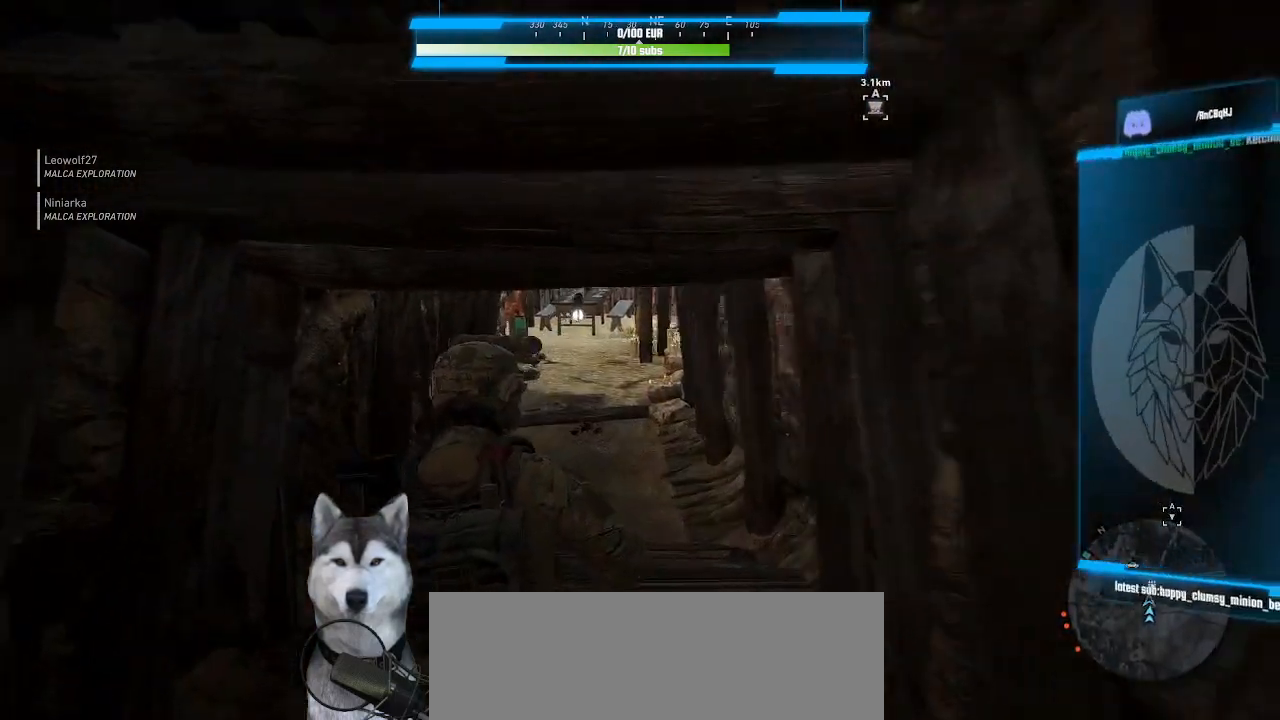
{"keys": ["w"], "mouse": [], "mouse_move": "right", "events": [[66, "a", "up"]]}
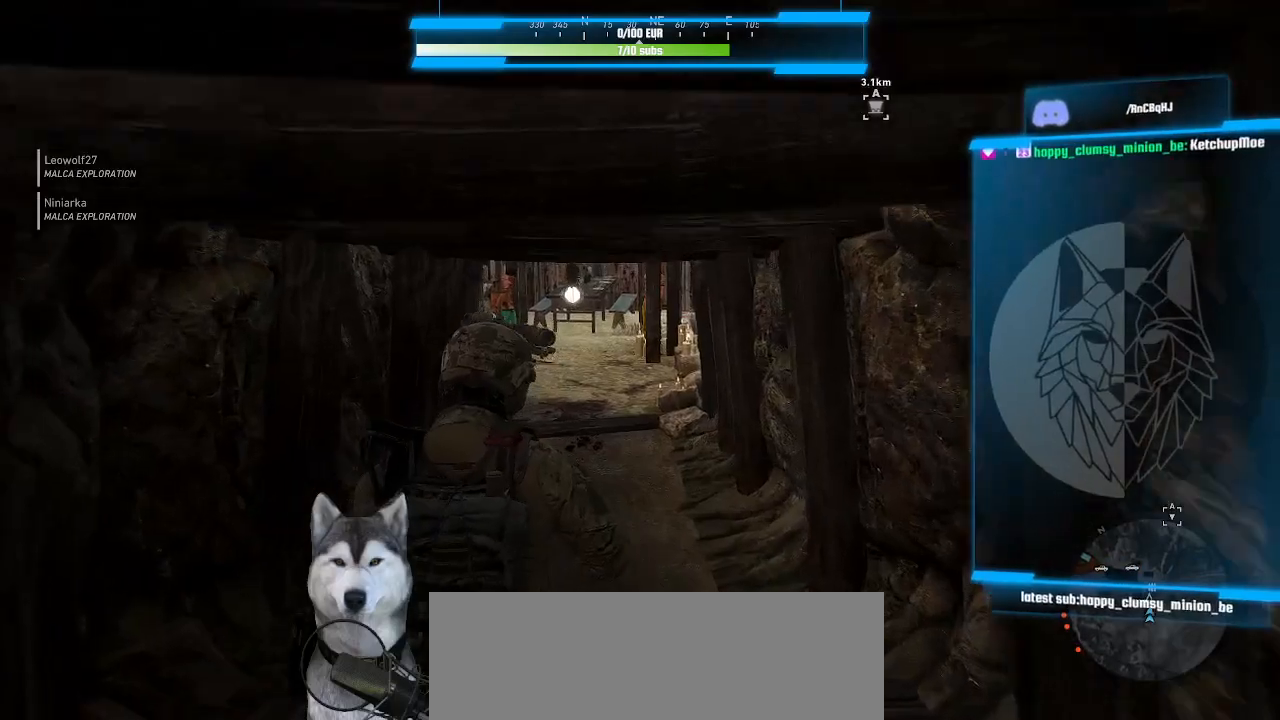
{"keys": ["w"], "mouse": [], "mouse_move": "up", "events": []}
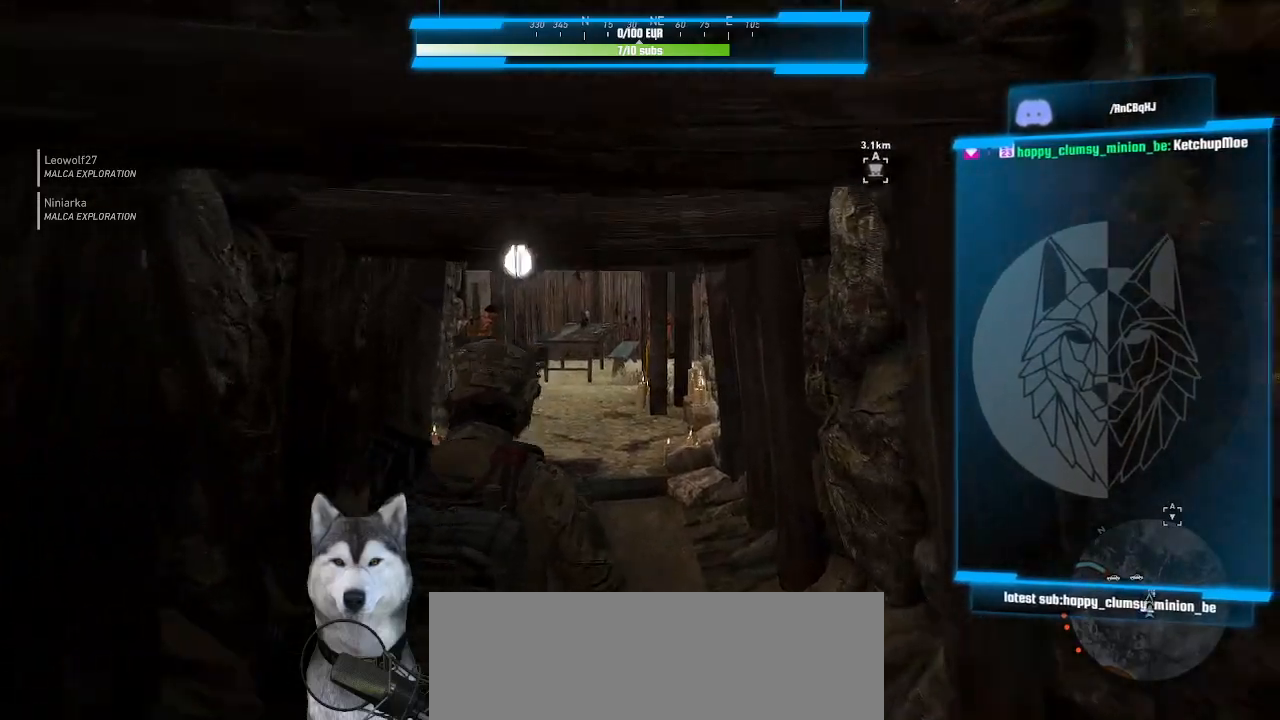
{"keys": ["w"], "mouse": [], "mouse_move": "right", "events": []}
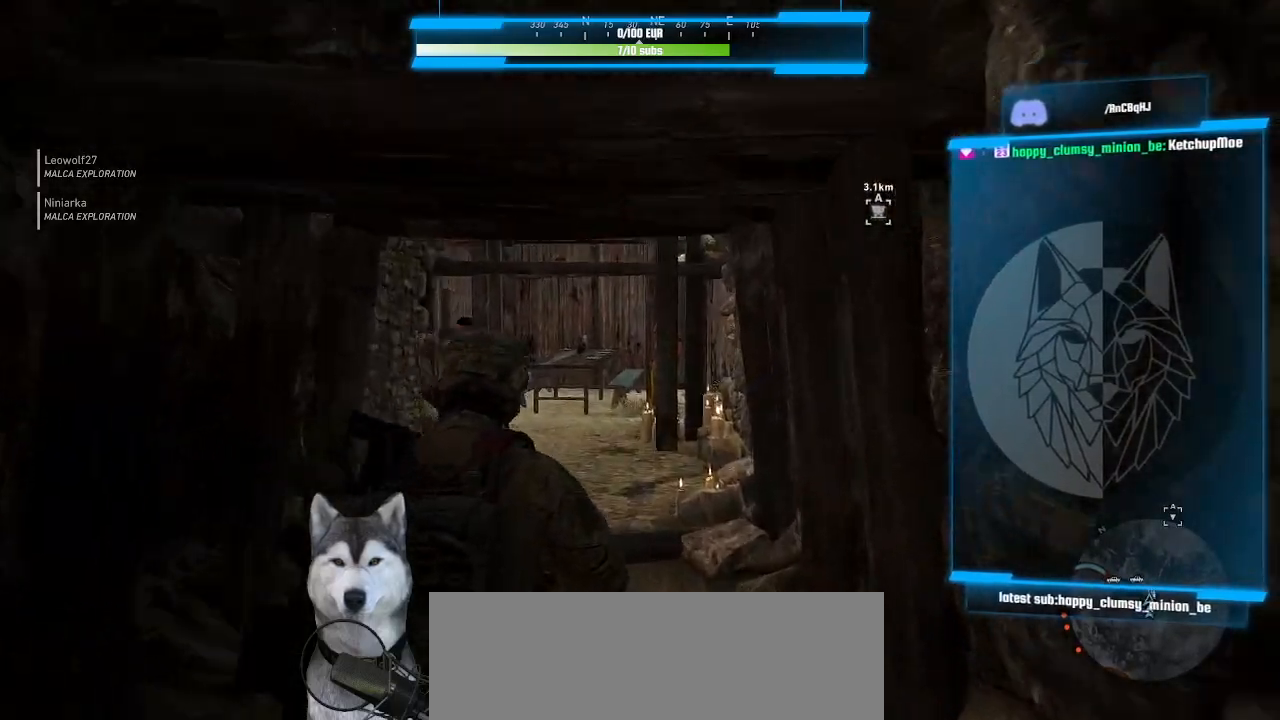
{"keys": ["w"], "mouse": [], "mouse_move": "down", "events": []}